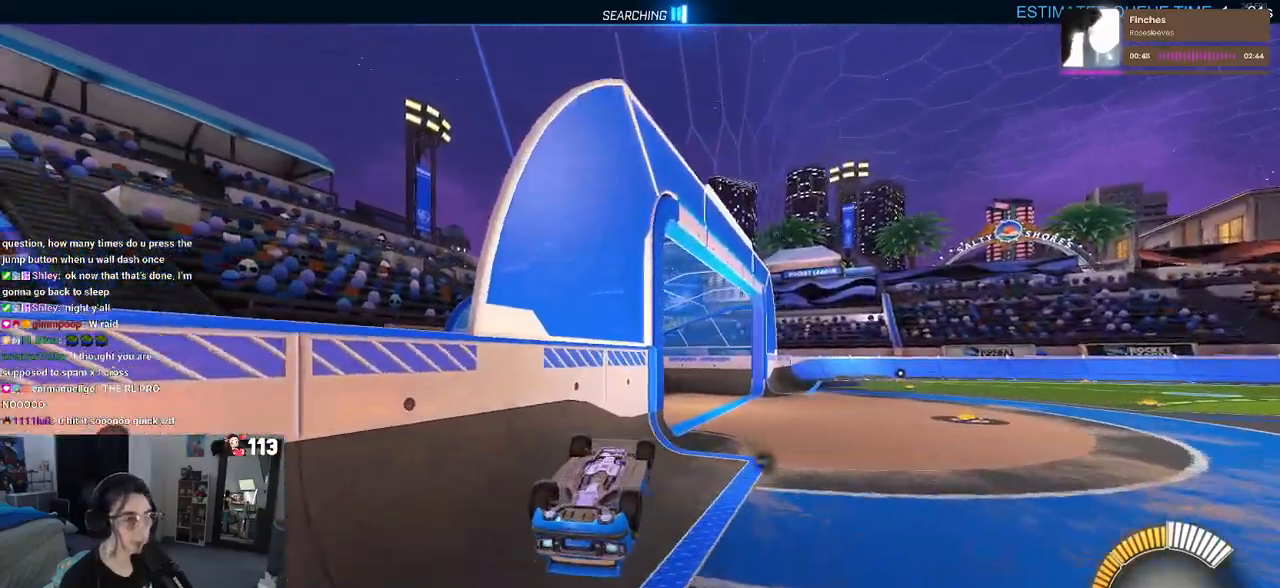
Gameplay with a controller (PlayStation layout); each line is a JSON object with the inputs held at the frame after it. "events" lists button and stick changes between this image and that frame as [ms after this image, input, new state], when the widget could be followed in between.
{"buttons": ["SQUARE", "R1", "R2"], "left_stick": "up-right", "right_stick": "center", "events": [[33, "CROSS", "down"], [133, "CROSS", "up"], [250, "CROSS", "down"], [283, "left_stick", "right"], [367, "CROSS", "up"], [417, "left_stick", "up-right"]]}
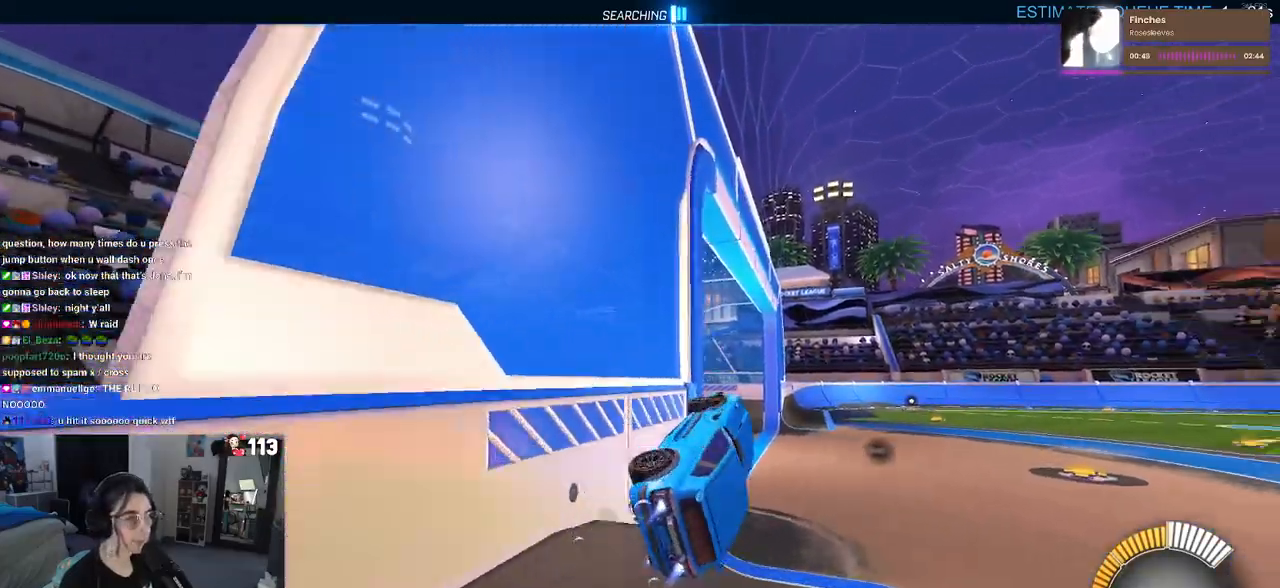
{"buttons": ["SQUARE", "R1", "R2"], "left_stick": "up-right", "right_stick": "center", "events": []}
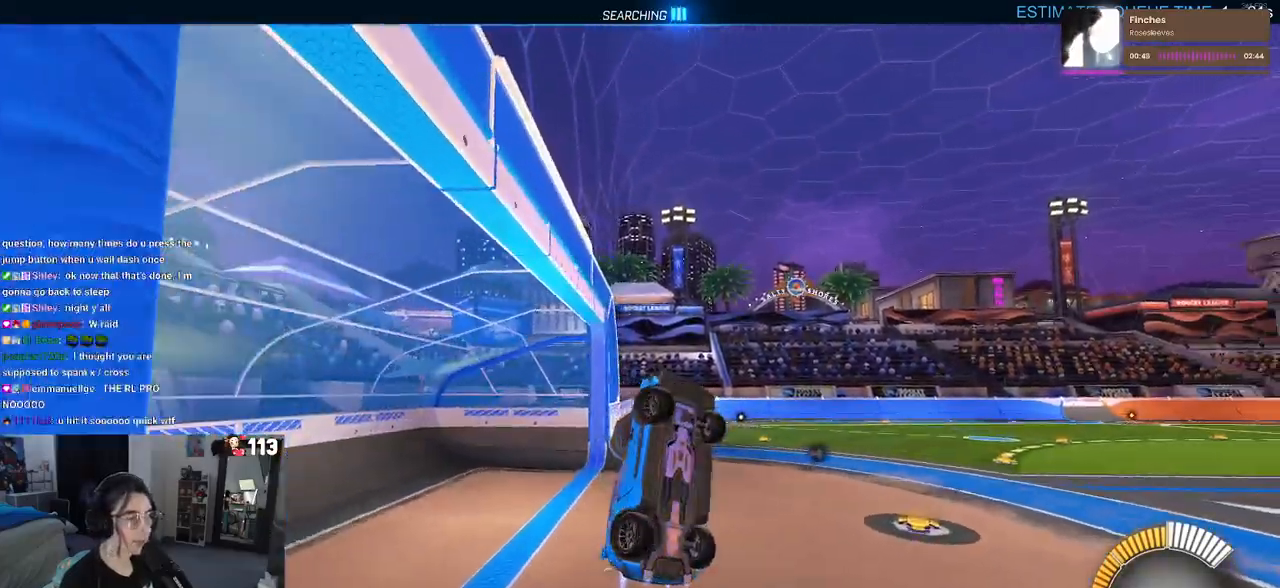
{"buttons": ["SQUARE", "R2"], "left_stick": "right", "right_stick": "center", "events": [[167, "R1", "up"], [483, "left_stick", "right"]]}
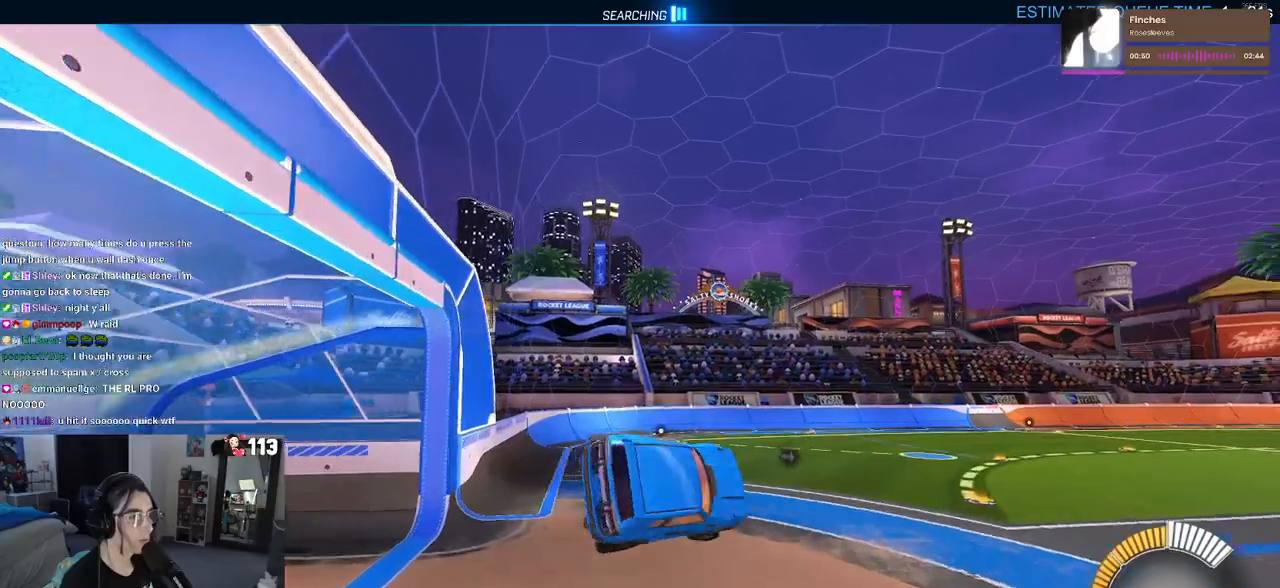
{"buttons": ["SQUARE", "R1", "R2"], "left_stick": "down-right", "right_stick": "center", "events": [[17, "left_stick", "down-right"], [317, "R1", "down"]]}
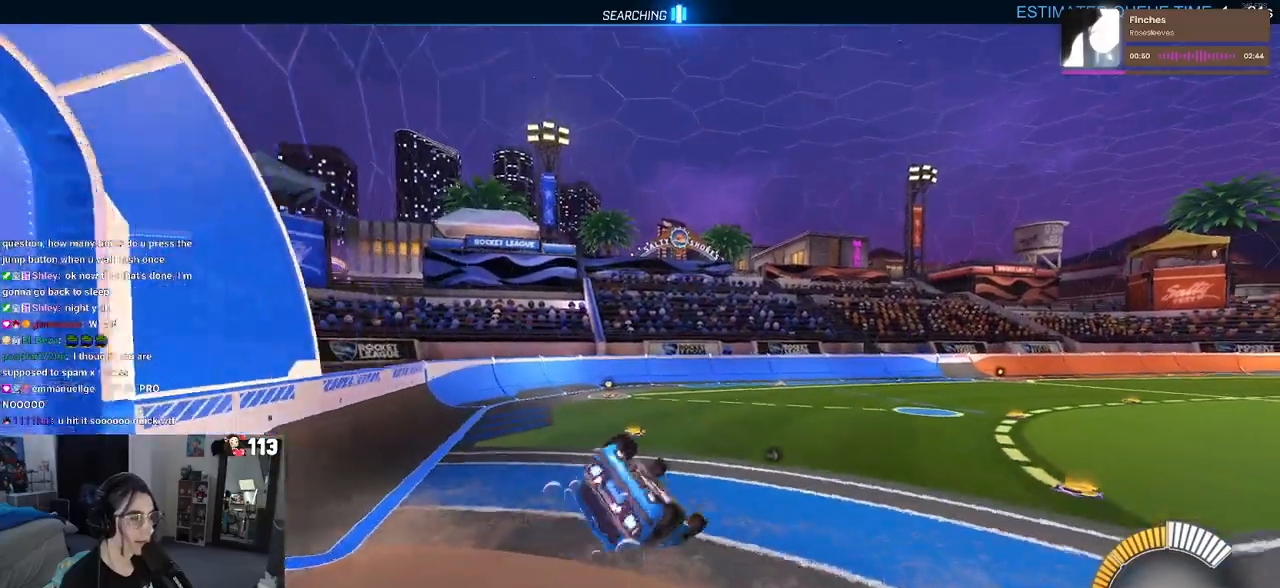
{"buttons": ["SQUARE", "R2"], "left_stick": "center", "right_stick": "center", "events": [[100, "left_stick", "center"], [267, "R1", "up"]]}
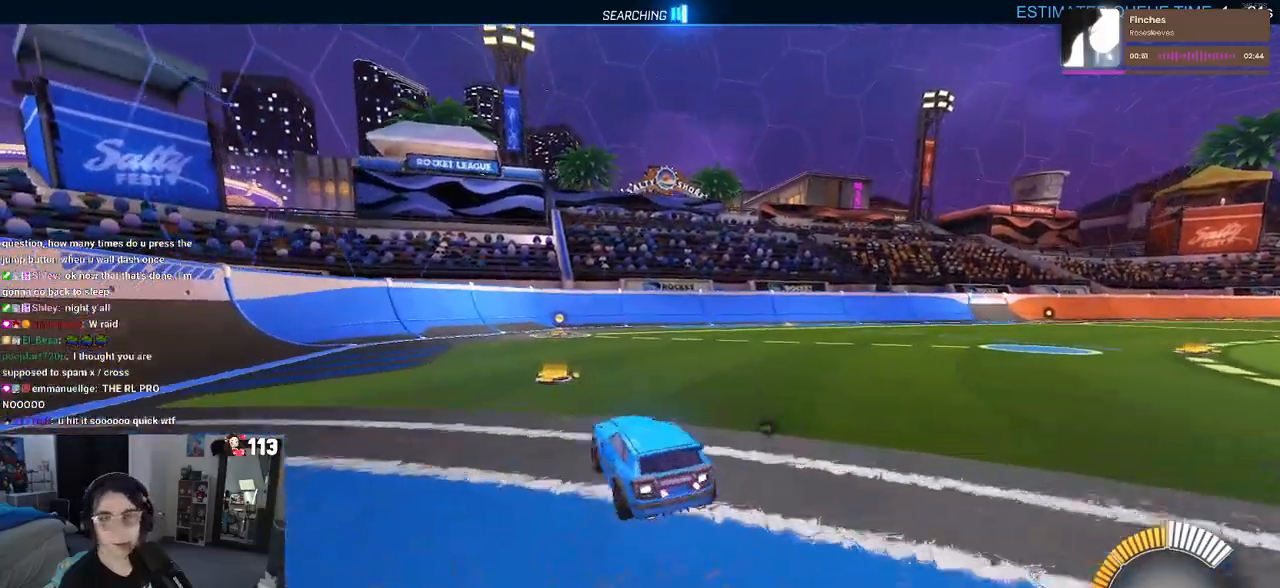
{"buttons": ["SQUARE", "R2"], "left_stick": "down", "right_stick": "center", "events": [[17, "CROSS", "down"], [50, "left_stick", "up-right"], [150, "CROSS", "up"], [150, "left_stick", "up-left"], [233, "CROSS", "down"], [350, "CROSS", "up"], [383, "left_stick", "down"]]}
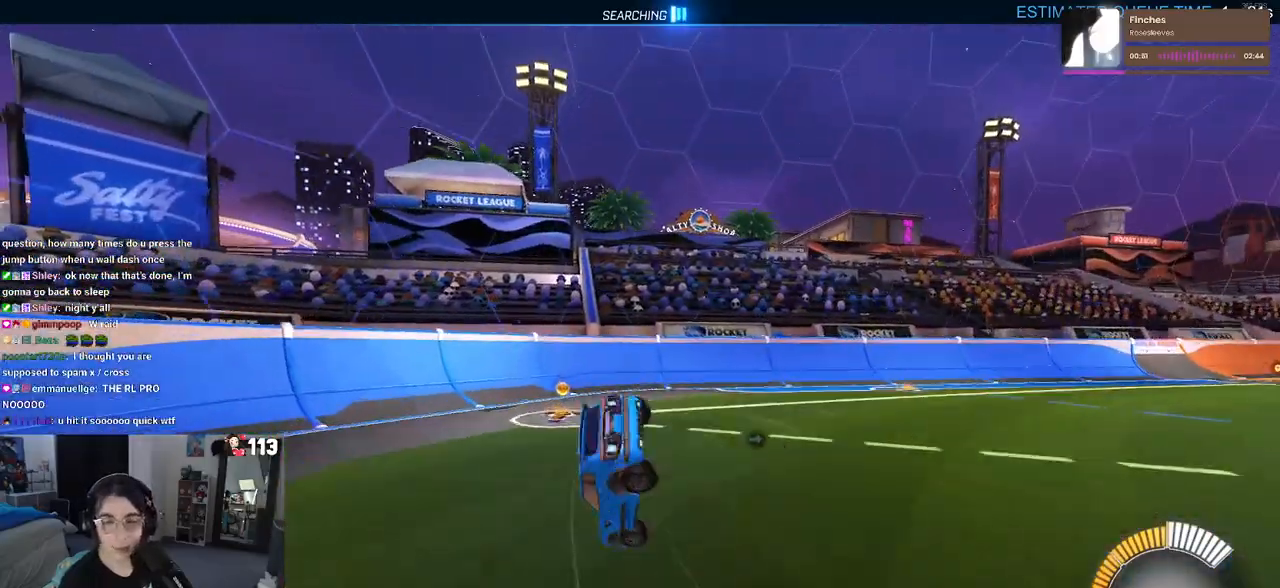
{"buttons": ["SQUARE", "R2"], "left_stick": "down-left", "right_stick": "center", "events": [[50, "left_stick", "down-left"]]}
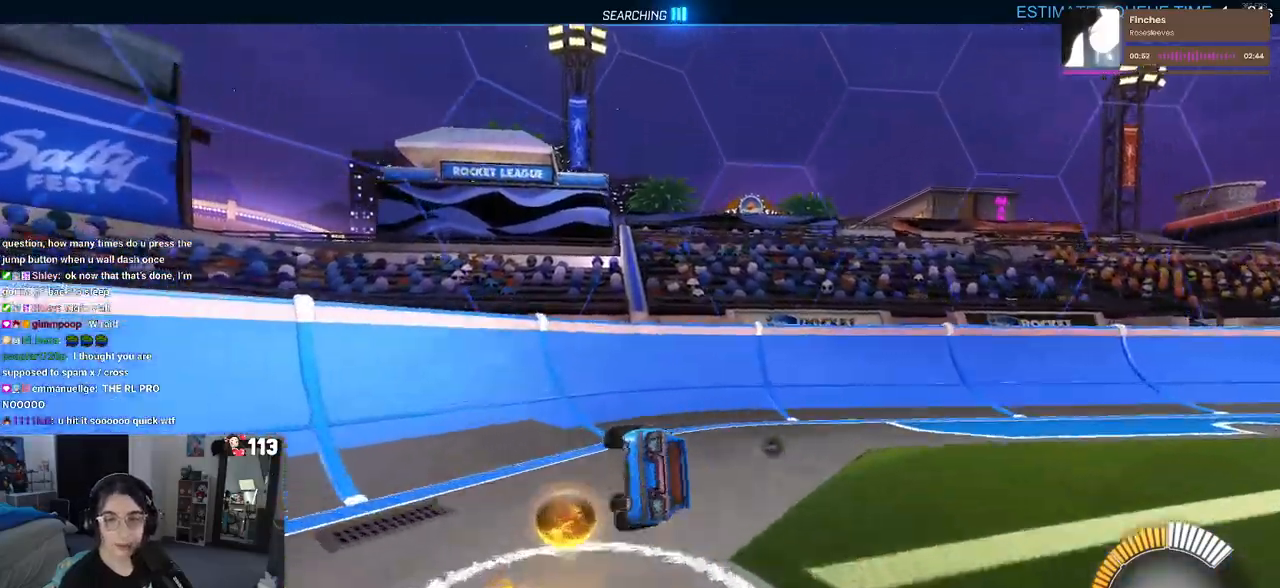
{"buttons": ["R1", "R2"], "left_stick": "center", "right_stick": "center", "events": [[33, "SQUARE", "up"], [33, "left_stick", "center"], [300, "R1", "down"]]}
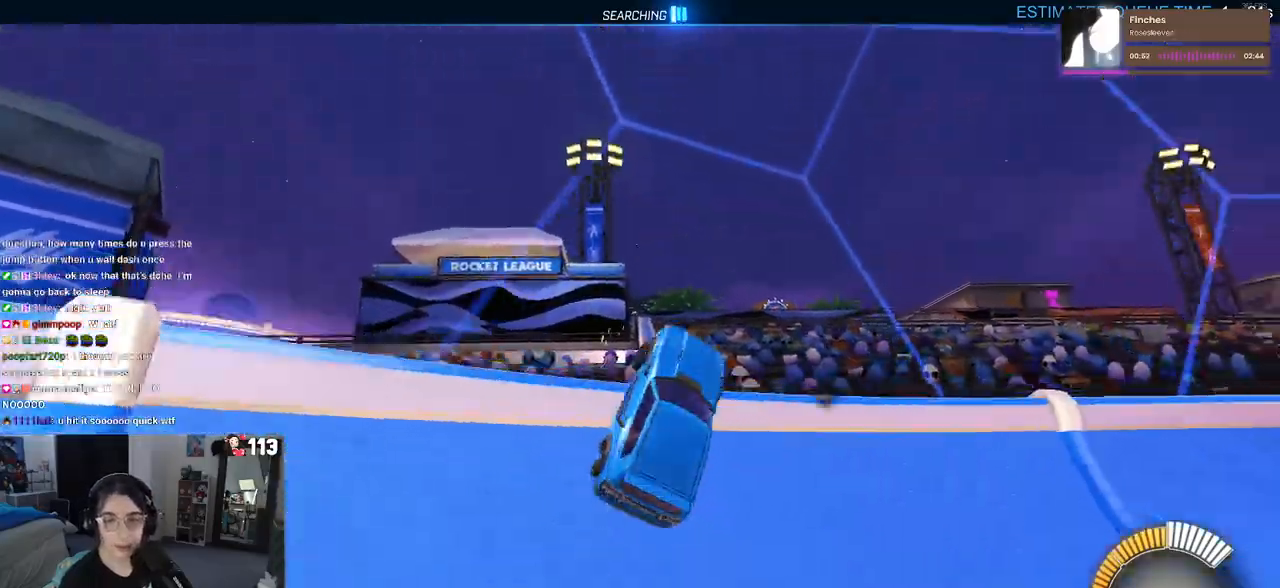
{"buttons": ["R2"], "left_stick": "right", "right_stick": "center", "events": [[33, "R1", "up"], [100, "left_stick", "right"], [367, "left_stick", "center"], [450, "left_stick", "right"]]}
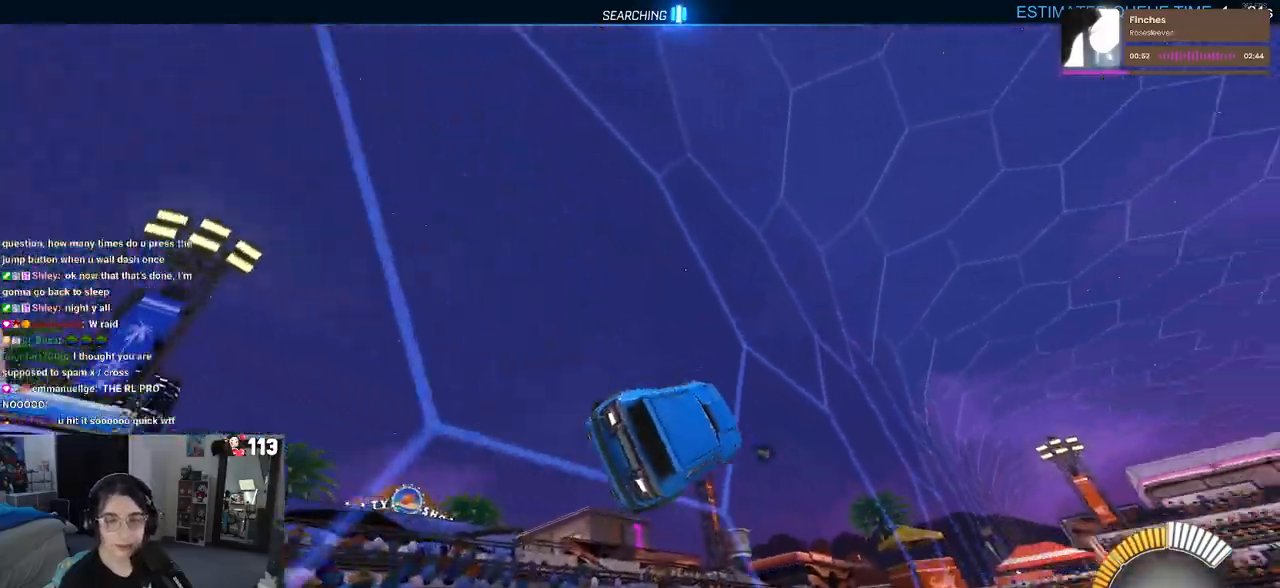
{"buttons": ["R2"], "left_stick": "up-left", "right_stick": "center", "events": [[167, "left_stick", "center"], [350, "left_stick", "right"], [400, "CROSS", "down"], [467, "CROSS", "up"], [500, "left_stick", "up-left"]]}
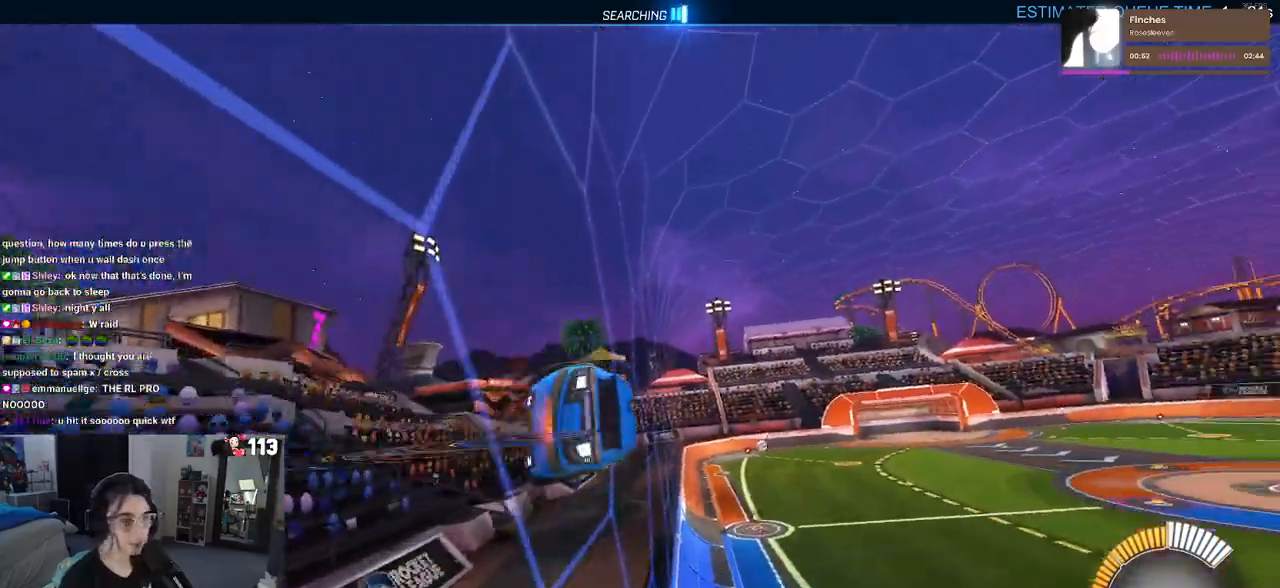
{"buttons": ["R2"], "left_stick": "center", "right_stick": "center", "events": [[17, "CROSS", "down"], [33, "left_stick", "left"], [100, "CROSS", "up"], [133, "left_stick", "center"], [200, "CROSS", "down"], [200, "left_stick", "right"], [283, "CROSS", "up"], [300, "left_stick", "left"], [333, "CROSS", "down"], [417, "CROSS", "up"], [483, "left_stick", "center"]]}
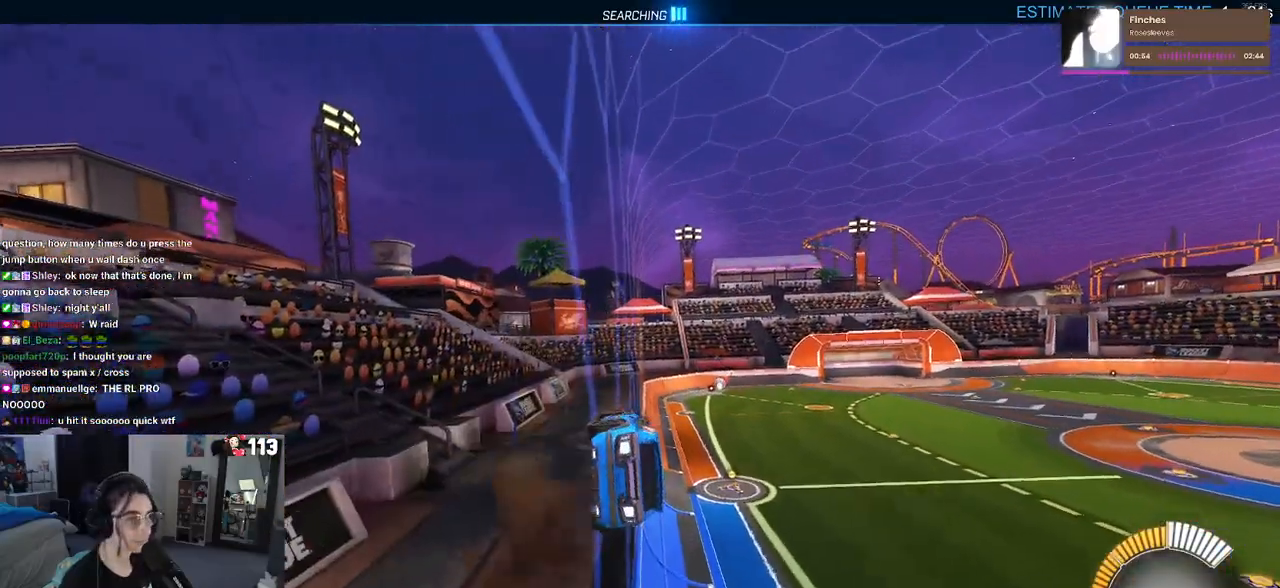
{"buttons": ["R2"], "left_stick": "center", "right_stick": "center", "events": [[217, "left_stick", "right"], [250, "CROSS", "down"], [317, "CROSS", "up"], [317, "left_stick", "up-left"], [383, "CROSS", "down"], [467, "CROSS", "up"], [483, "left_stick", "center"]]}
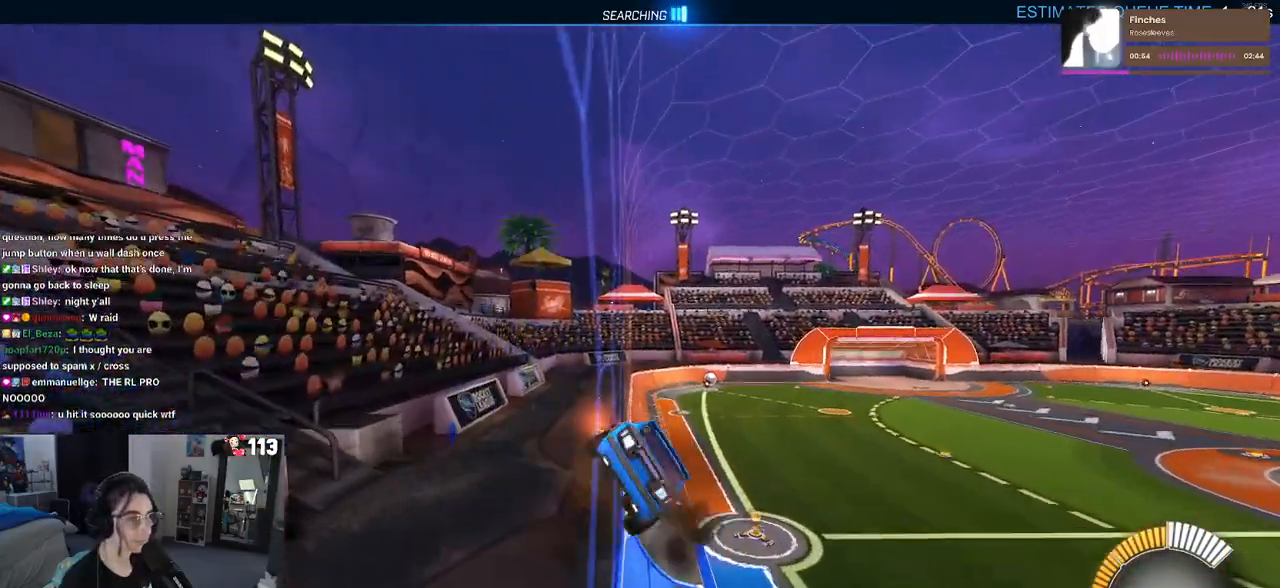
{"buttons": ["R2"], "left_stick": "right", "right_stick": "center", "events": [[283, "left_stick", "right"]]}
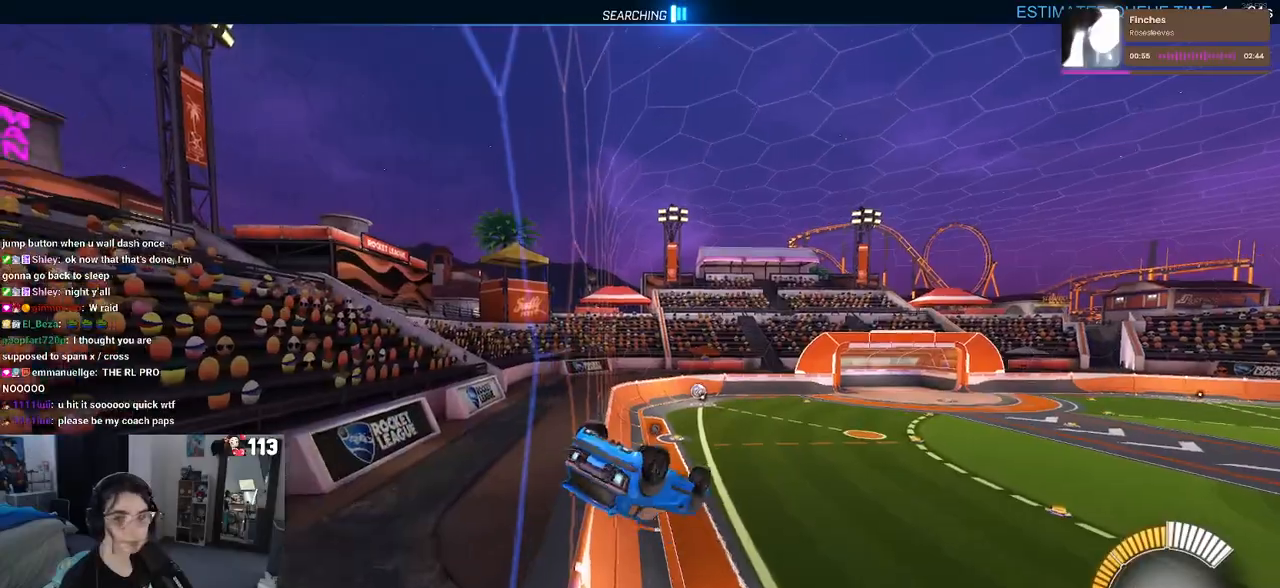
{"buttons": ["SQUARE", "R2"], "left_stick": "left", "right_stick": "center", "events": [[200, "SQUARE", "down"], [217, "left_stick", "up"], [267, "left_stick", "left"]]}
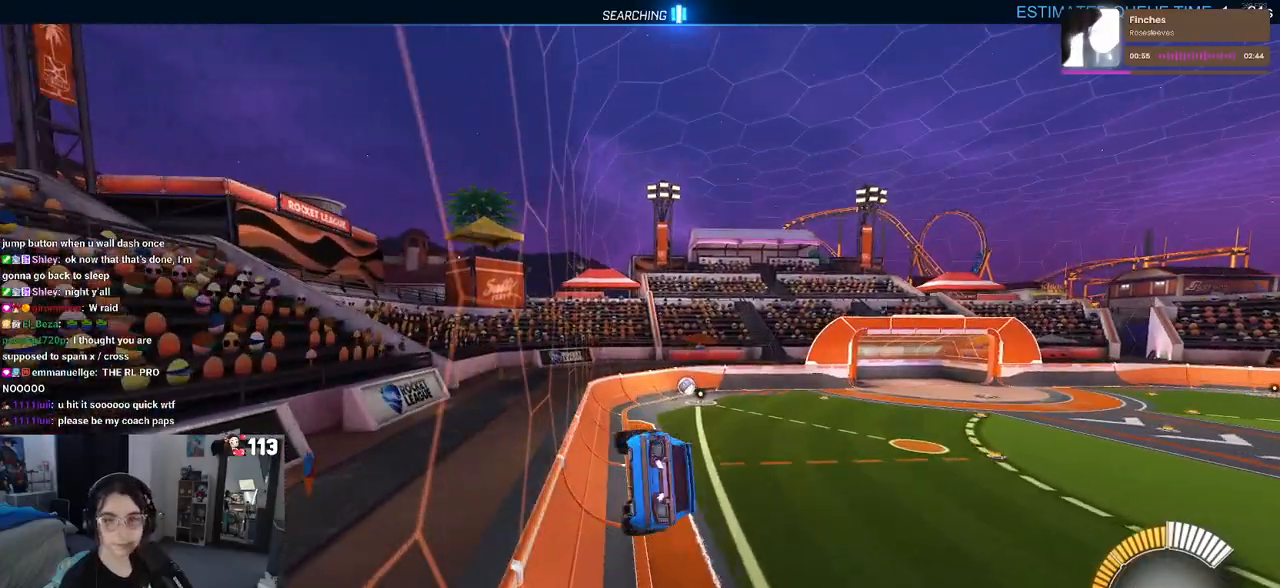
{"buttons": ["SQUARE", "R2"], "left_stick": "center", "right_stick": "center", "events": [[100, "left_stick", "center"]]}
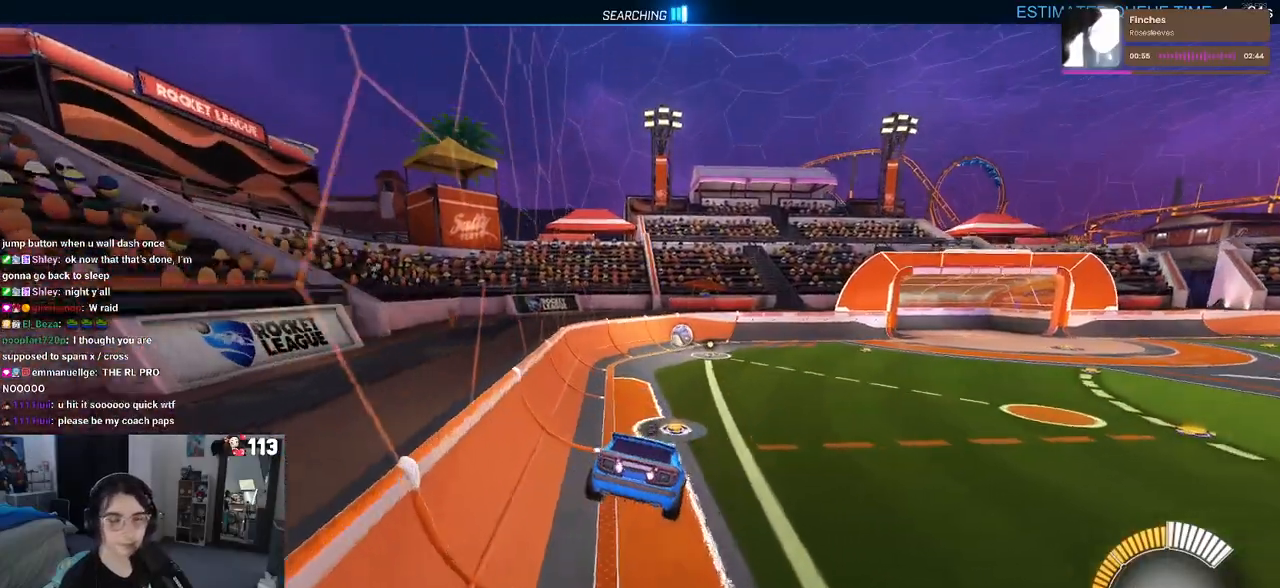
{"buttons": ["SQUARE", "R2"], "left_stick": "right", "right_stick": "center", "events": [[383, "left_stick", "right"]]}
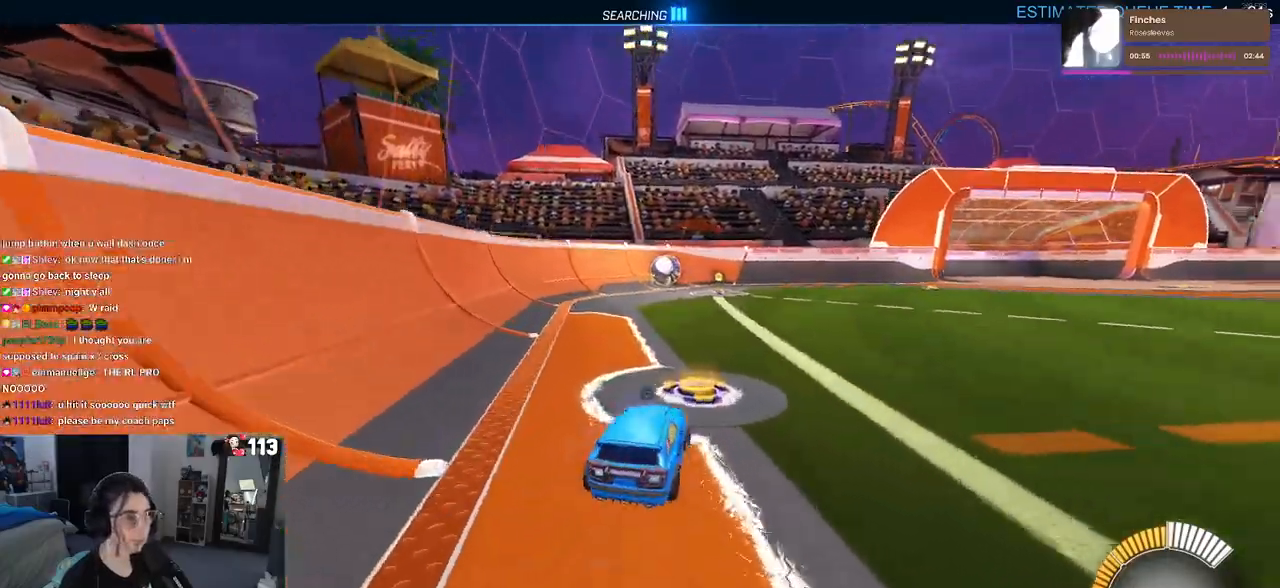
{"buttons": ["SQUARE", "R2"], "left_stick": "down", "right_stick": "center", "events": [[50, "CROSS", "down"], [150, "CROSS", "up"], [150, "left_stick", "up-left"], [217, "CROSS", "down"], [267, "left_stick", "down"], [317, "CROSS", "up"]]}
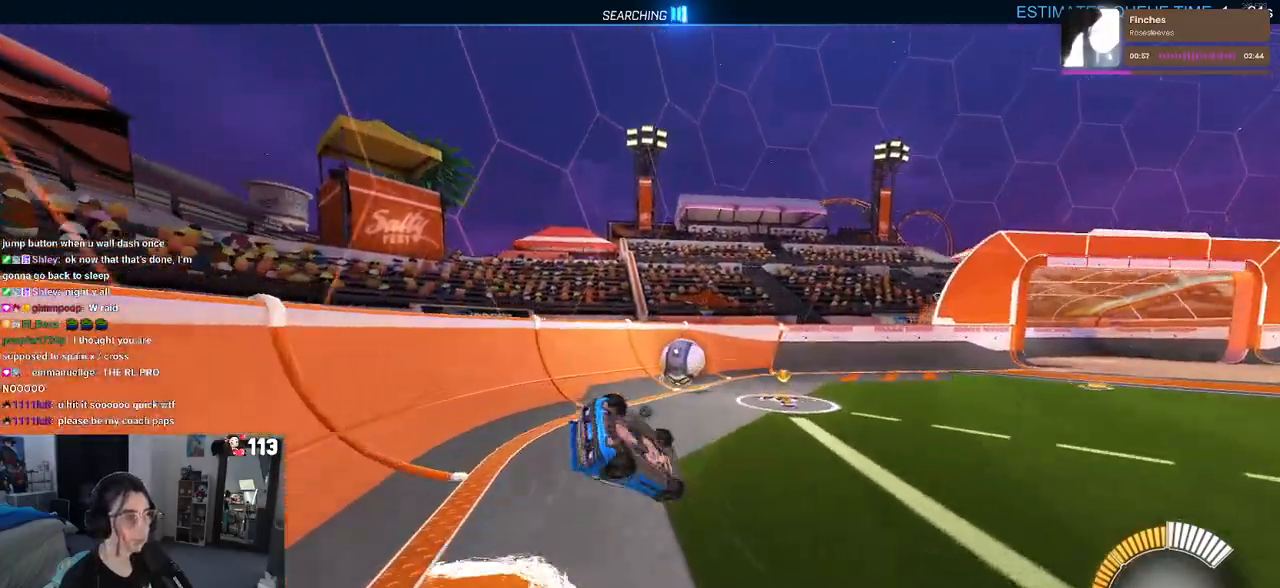
{"buttons": ["SQUARE", "R1", "R2"], "left_stick": "down", "right_stick": "center", "events": [[67, "left_stick", "left"], [117, "R1", "down"], [133, "left_stick", "down-left"], [350, "left_stick", "down"]]}
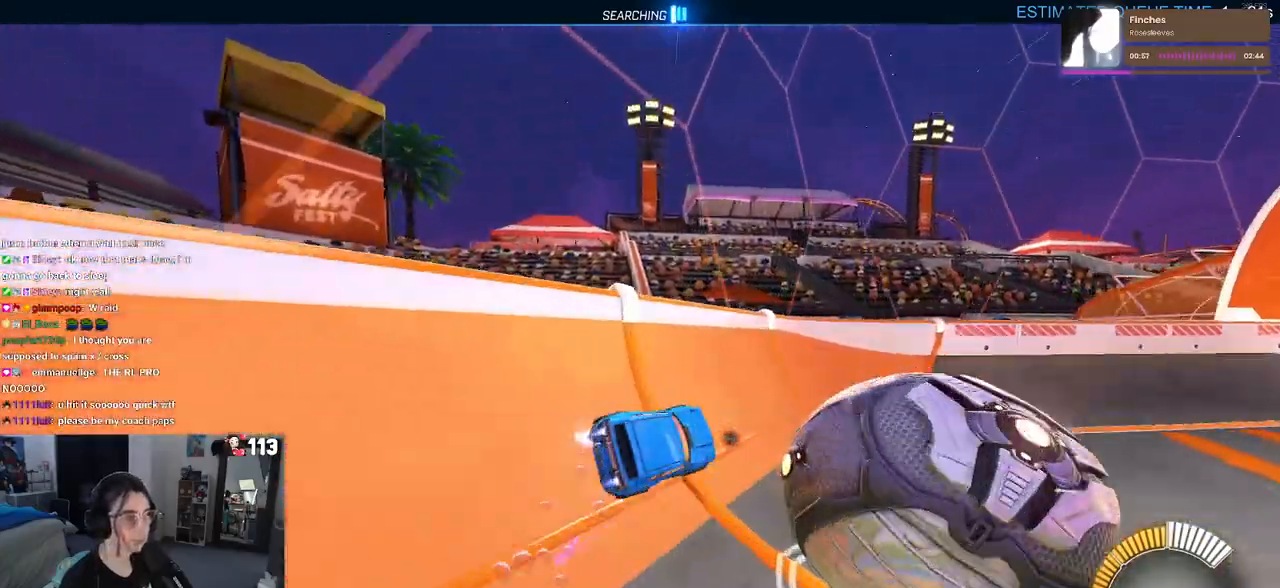
{"buttons": ["R2"], "left_stick": "center", "right_stick": "center", "events": [[17, "left_stick", "center"], [133, "SQUARE", "up"], [417, "R1", "up"]]}
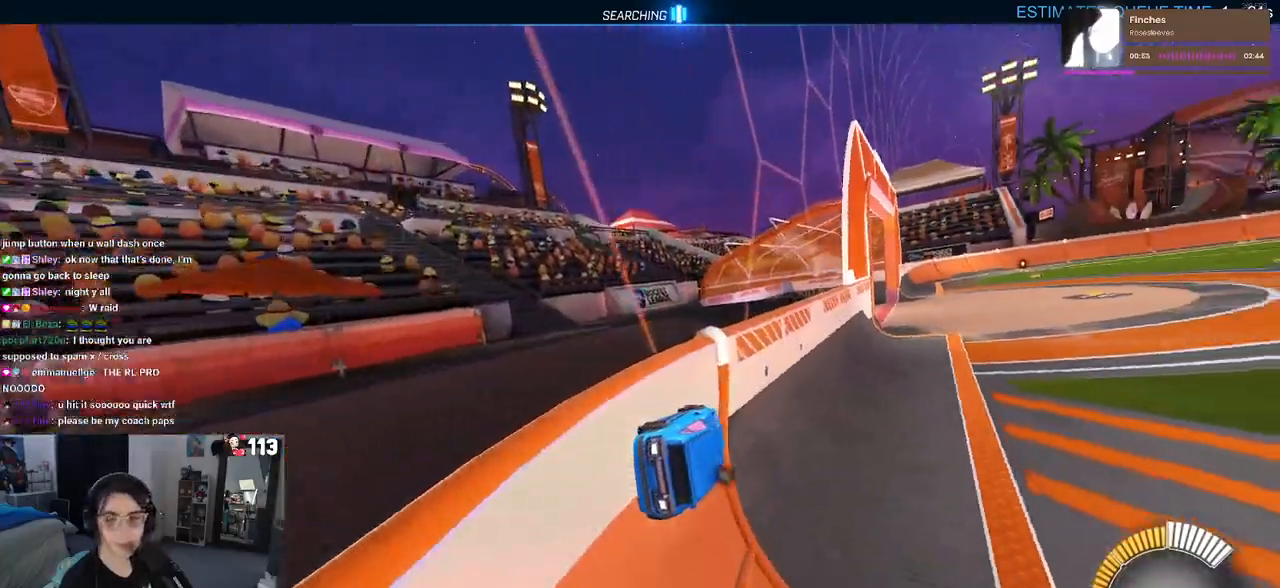
{"buttons": ["R2"], "left_stick": "left", "right_stick": "center", "events": [[317, "left_stick", "down-right"], [400, "CROSS", "down"], [483, "CROSS", "up"], [500, "left_stick", "left"]]}
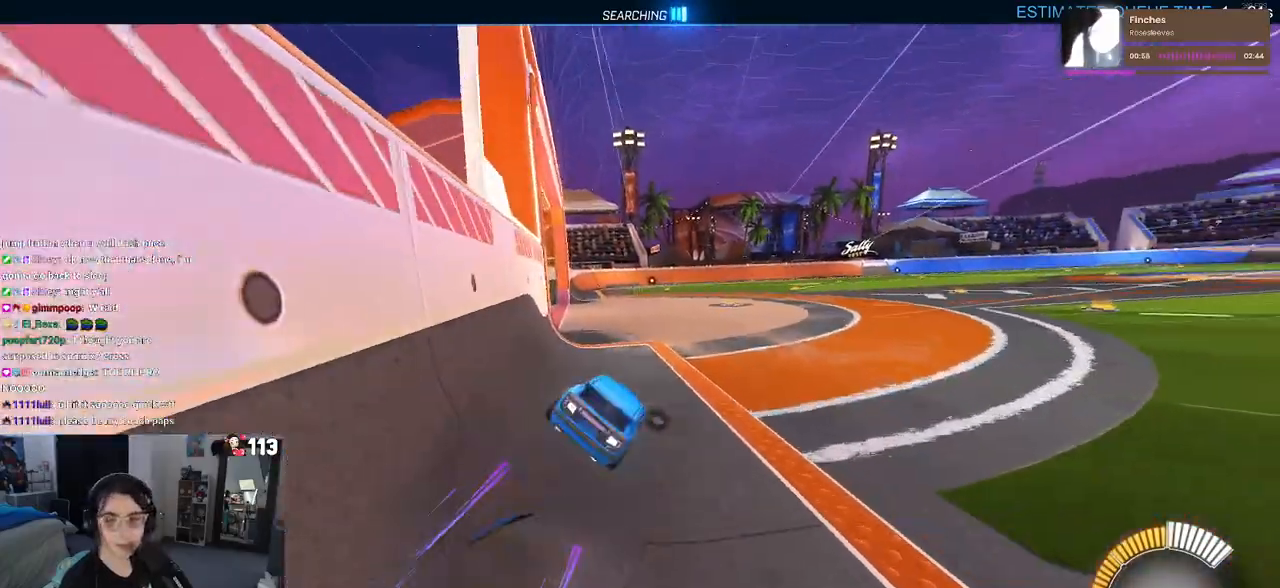
{"buttons": ["R2"], "left_stick": "center", "right_stick": "center", "events": [[33, "CROSS", "down"], [100, "CROSS", "up"], [133, "left_stick", "center"]]}
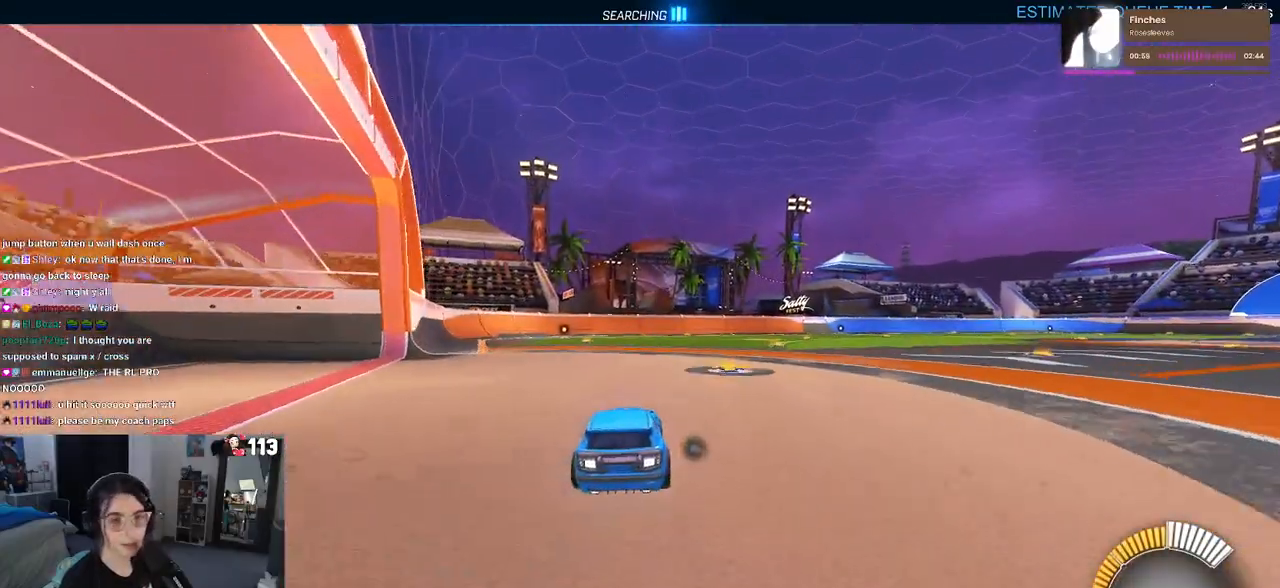
{"buttons": ["R2"], "left_stick": "right", "right_stick": "center", "events": [[233, "left_stick", "left"], [433, "left_stick", "center"], [483, "left_stick", "right"]]}
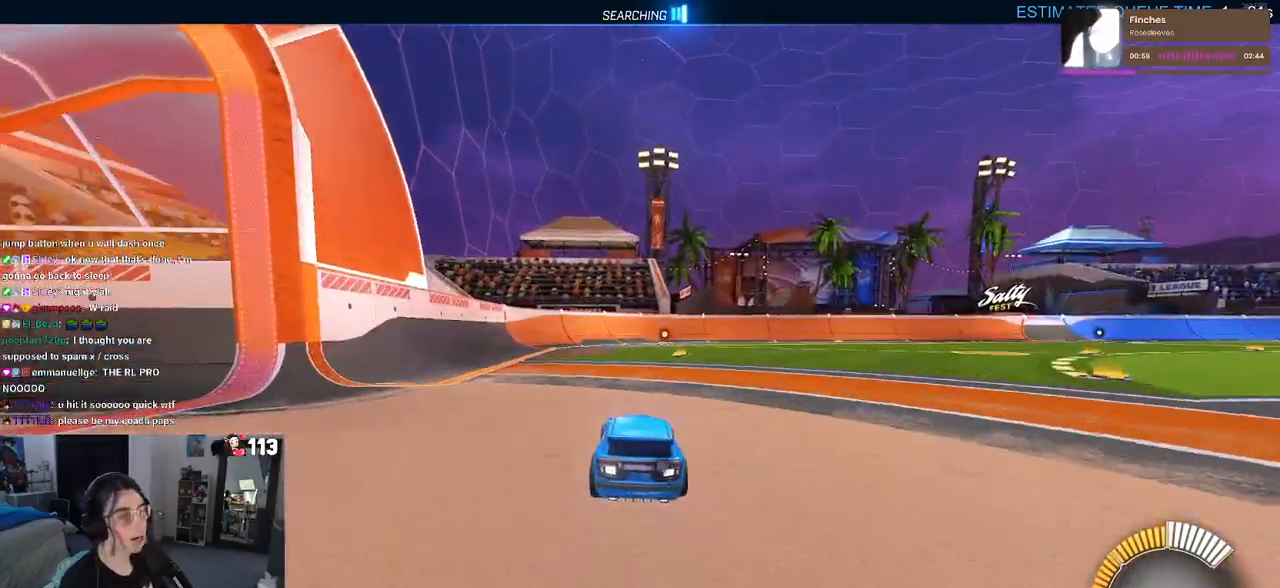
{"buttons": ["SQUARE", "R2"], "left_stick": "down", "right_stick": "center", "events": [[67, "CROSS", "down"], [83, "left_stick", "up"], [133, "CROSS", "up"], [150, "left_stick", "up-left"], [200, "CROSS", "down"], [283, "SQUARE", "down"], [300, "left_stick", "down"], [317, "CROSS", "up"]]}
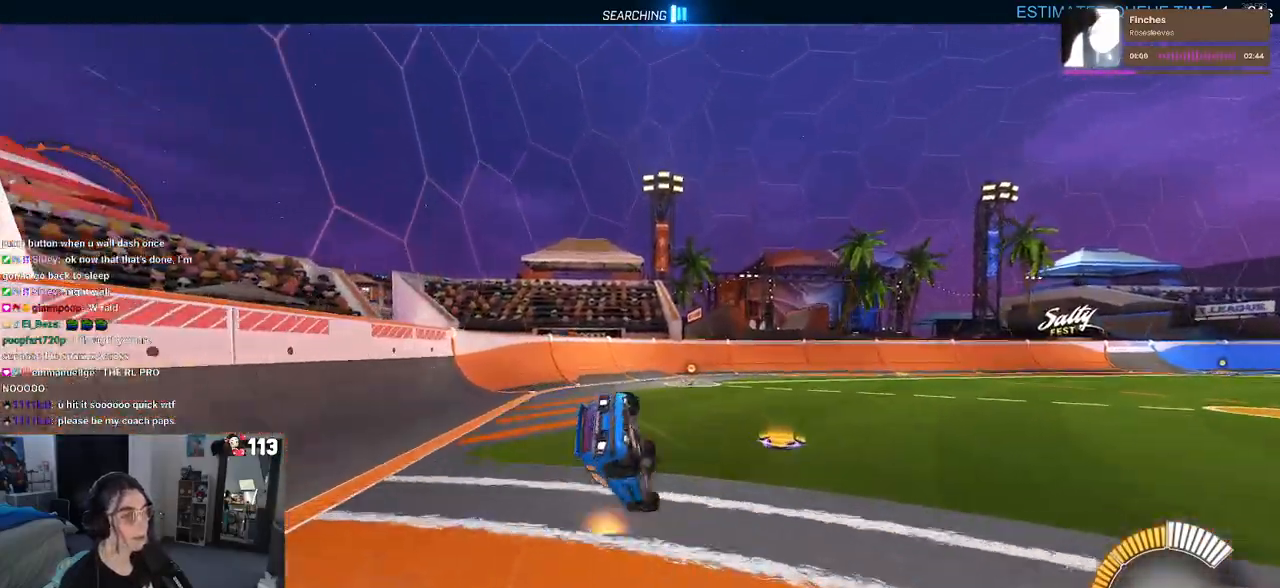
{"buttons": ["SQUARE", "R2"], "left_stick": "down-left", "right_stick": "center", "events": [[33, "left_stick", "down-left"]]}